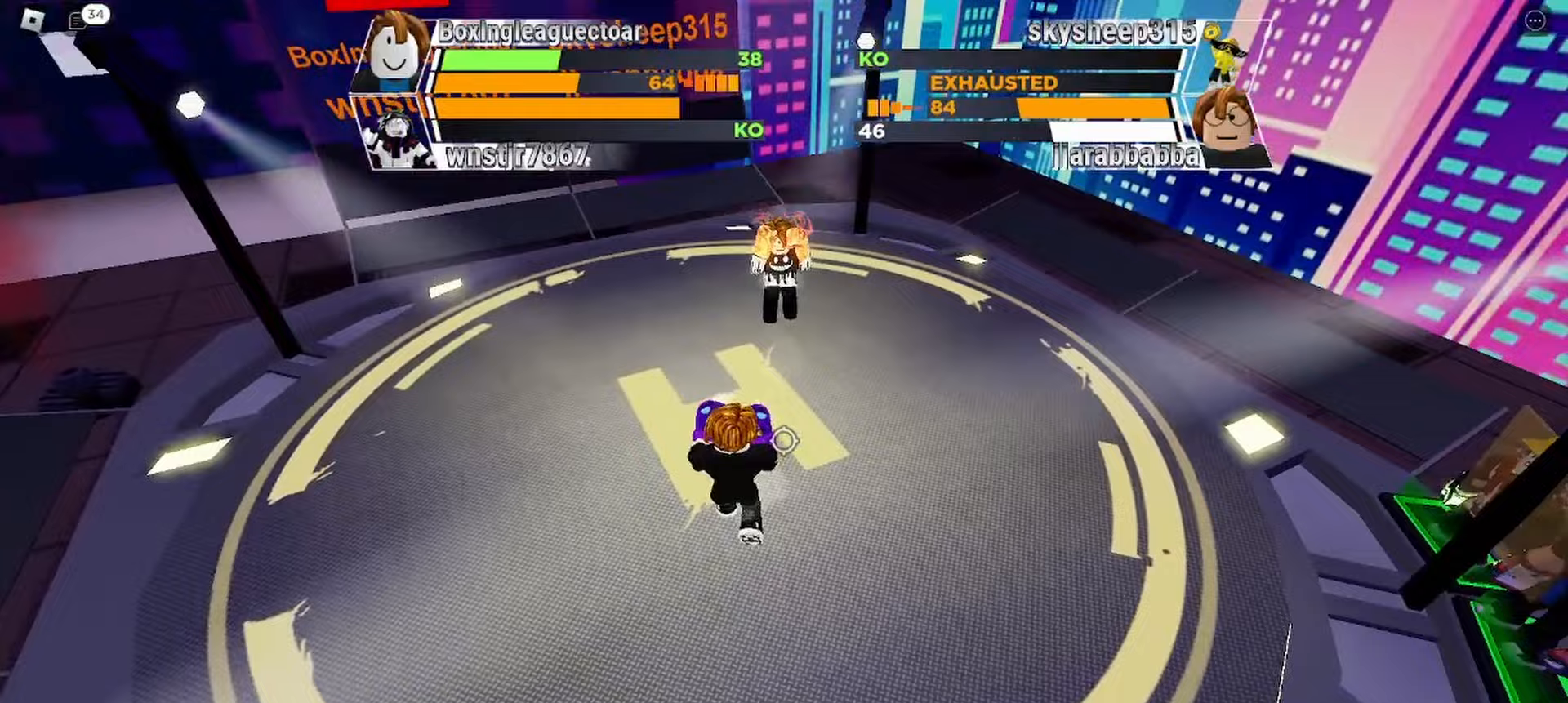
Gameplay with keyboard; each line is a JSON object with the keys held at the frame after it. "events" lists presses ("down") and releases ("up") of "c", "ctrl", "e", "f", "r", "space" and "x" between this image and that frame as [ms after this image, input, new state], when the widget could be followed in between. No other keys are recorded. Mouse input is not recorded. Not read: other_keys.
{"keys": ["space"], "events": []}
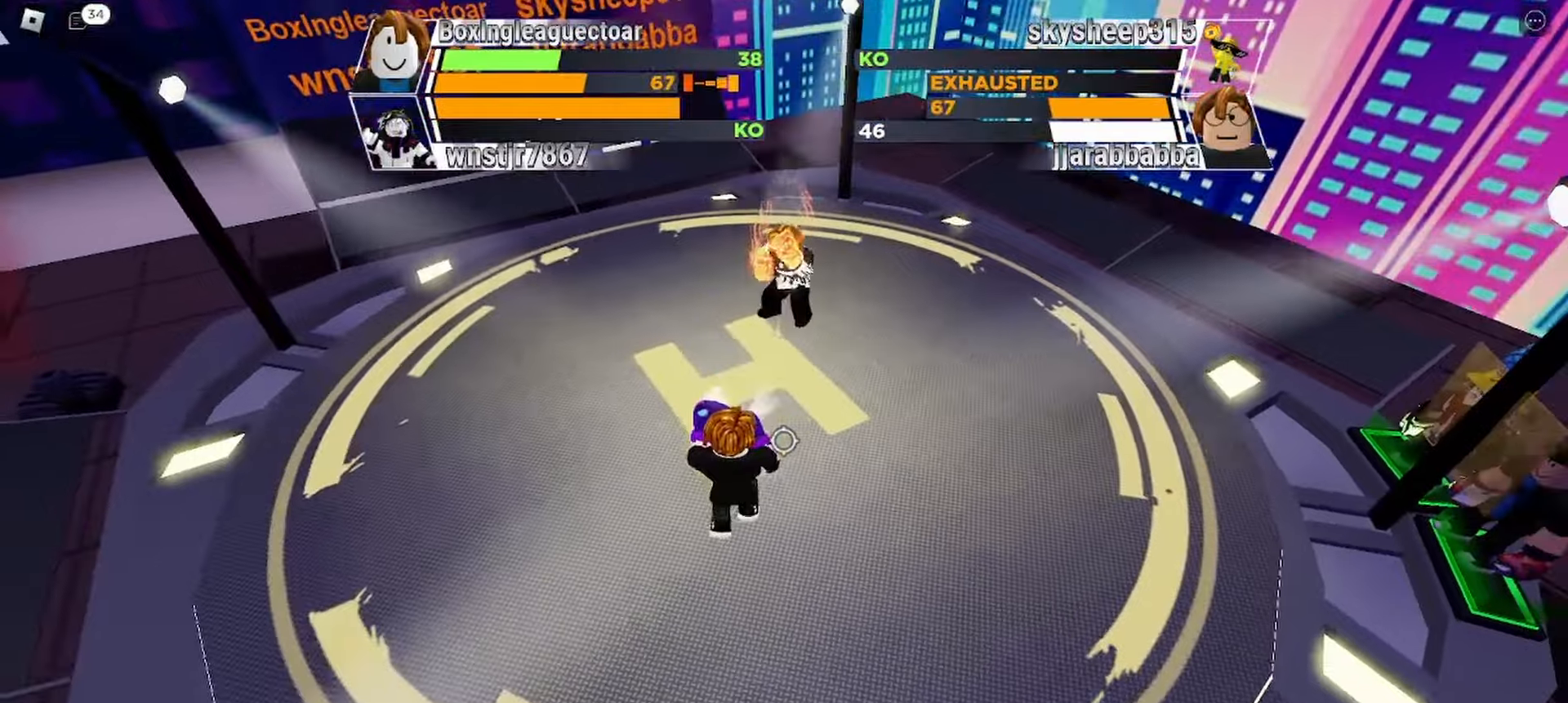
{"keys": ["space"], "events": []}
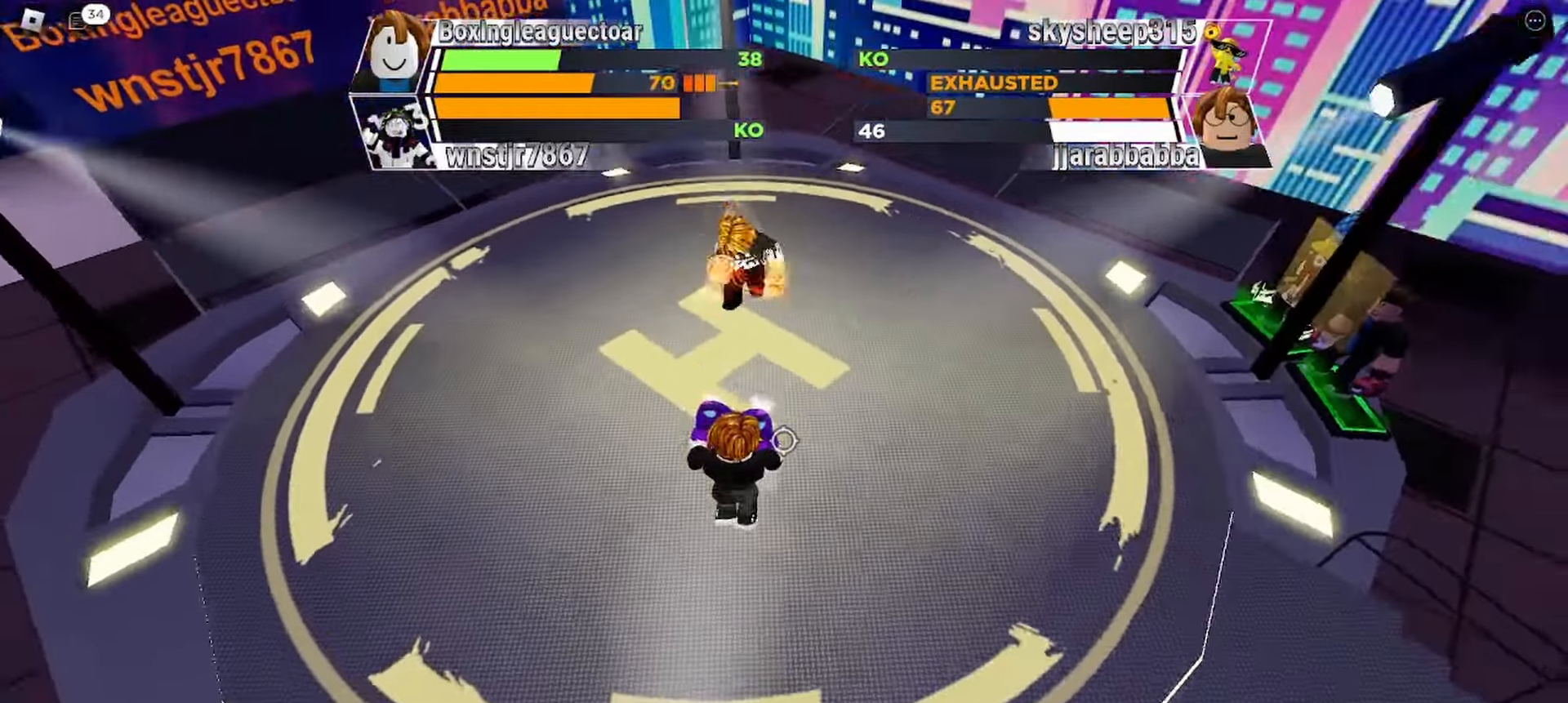
{"keys": ["space"], "events": []}
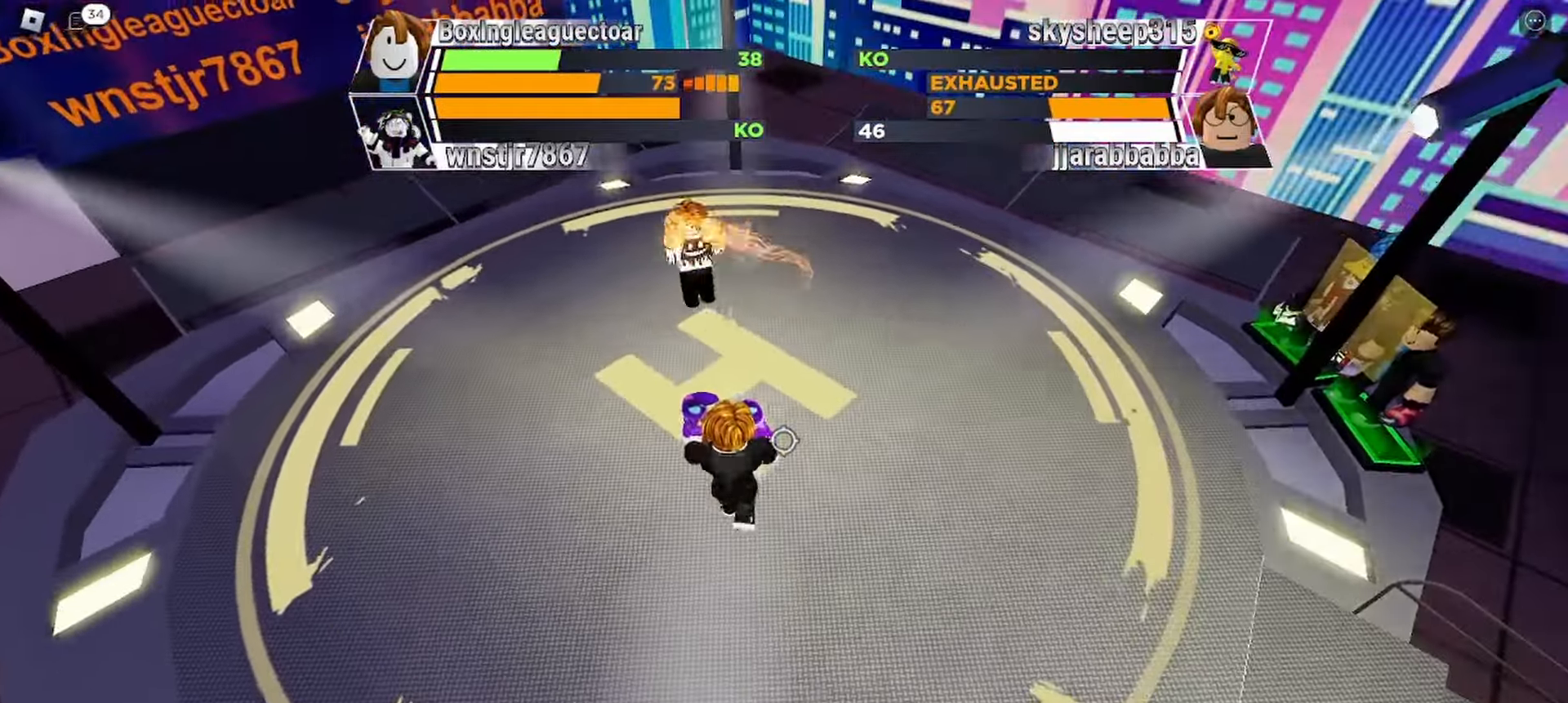
{"keys": ["space"], "events": []}
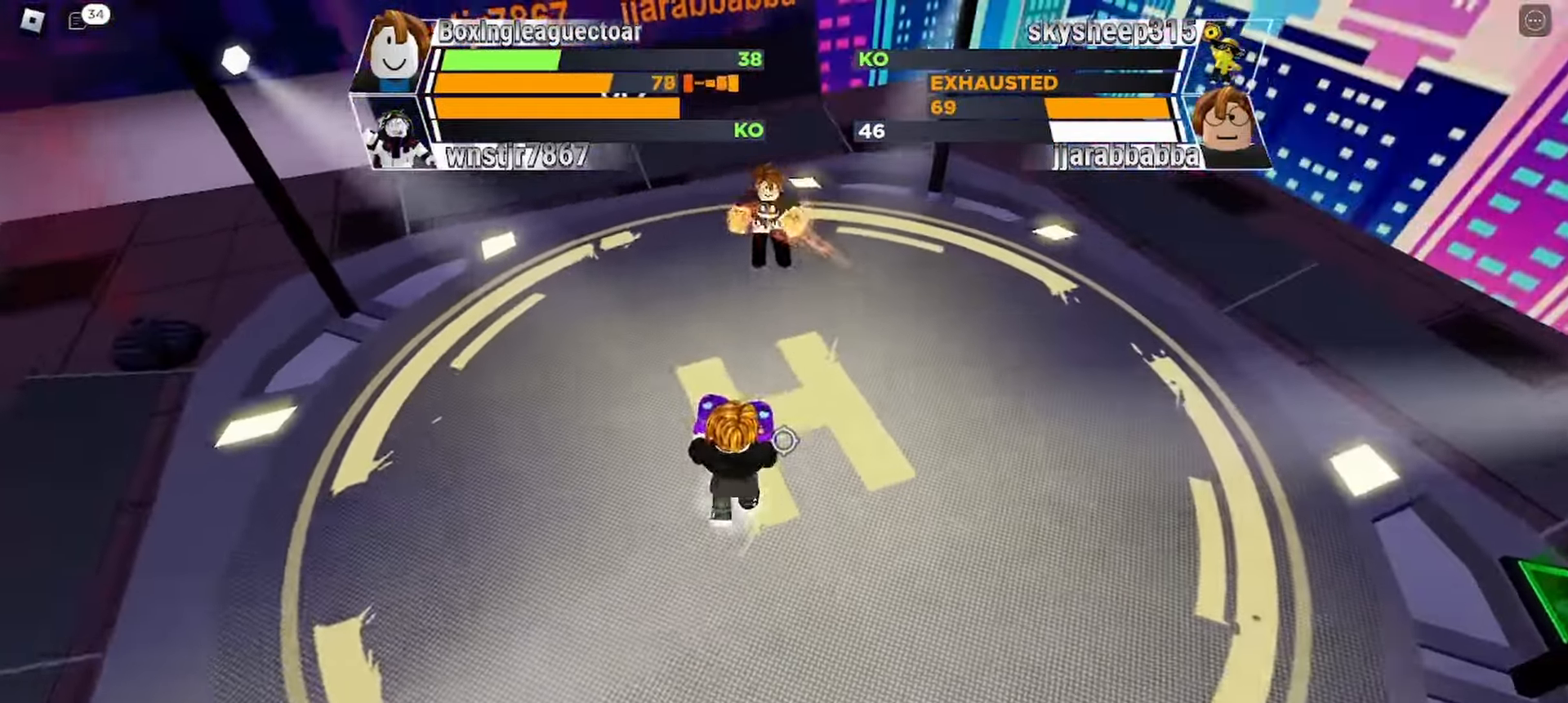
{"keys": ["space"], "events": []}
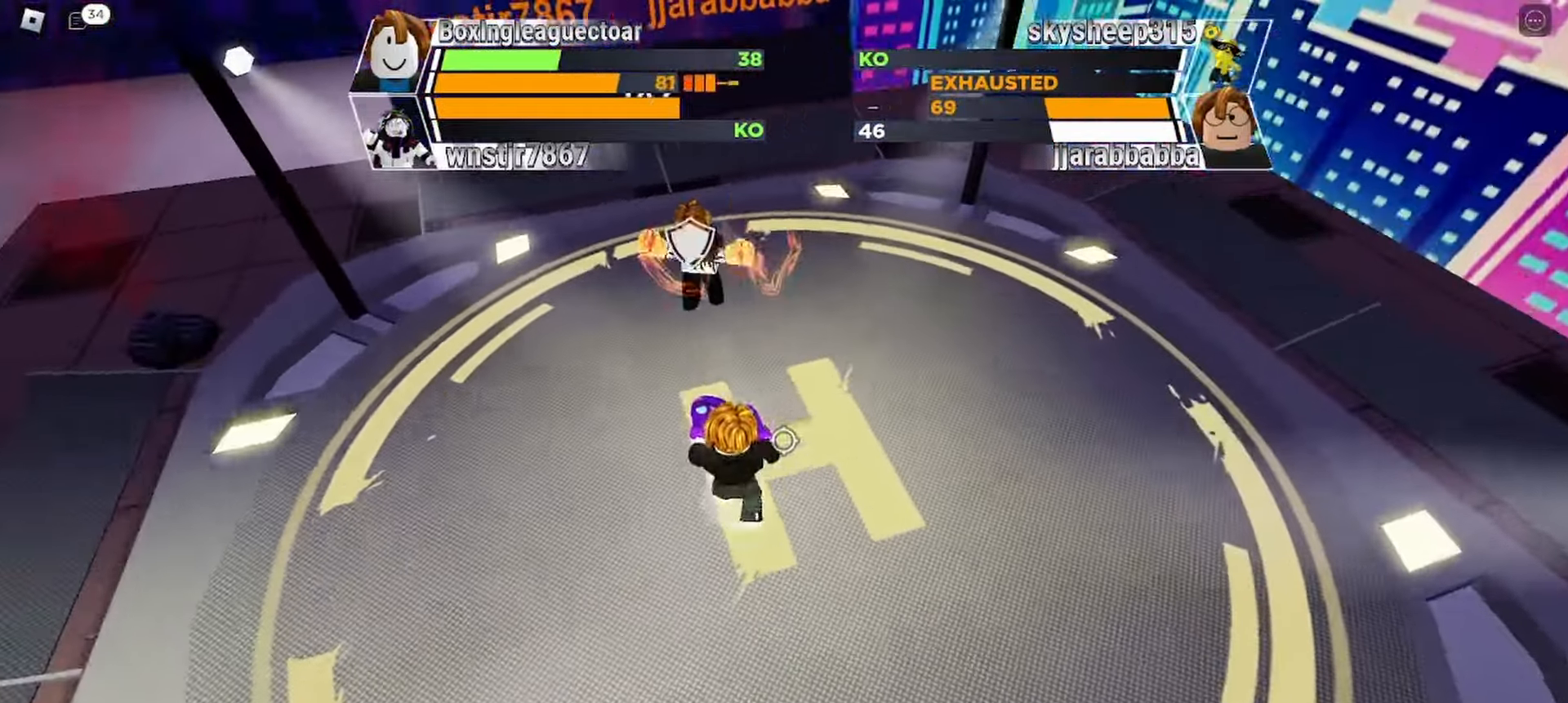
{"keys": [], "events": [[33, "space", "up"]]}
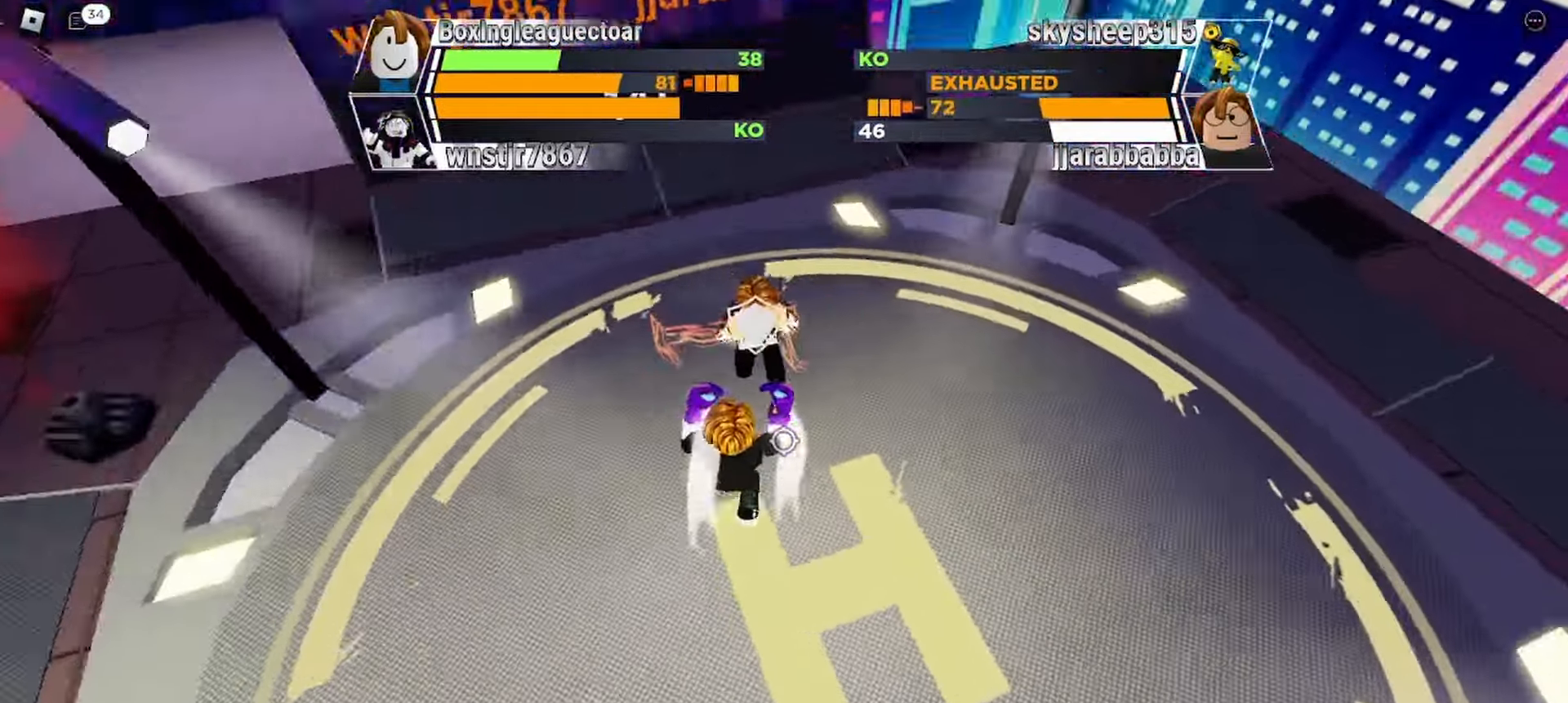
{"keys": [], "events": []}
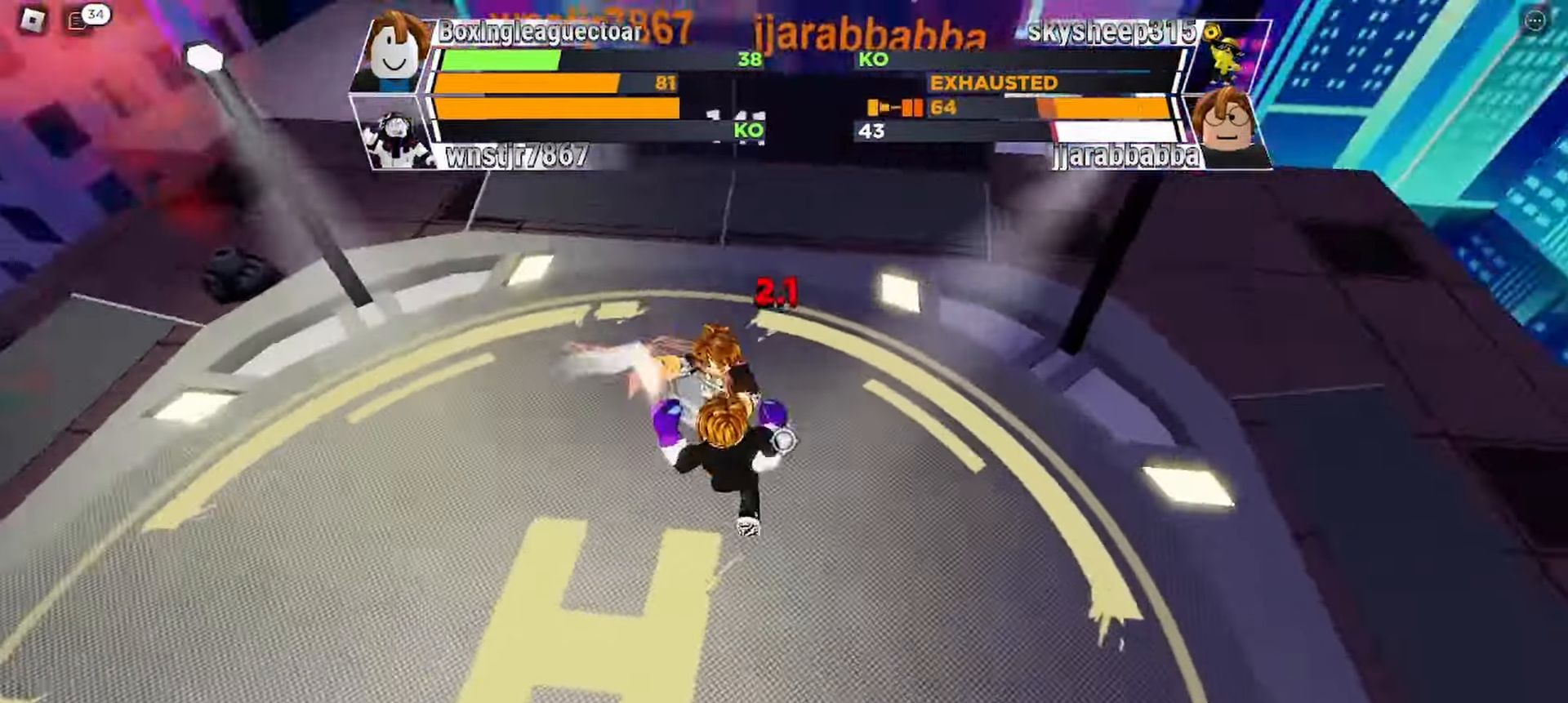
{"keys": [], "events": []}
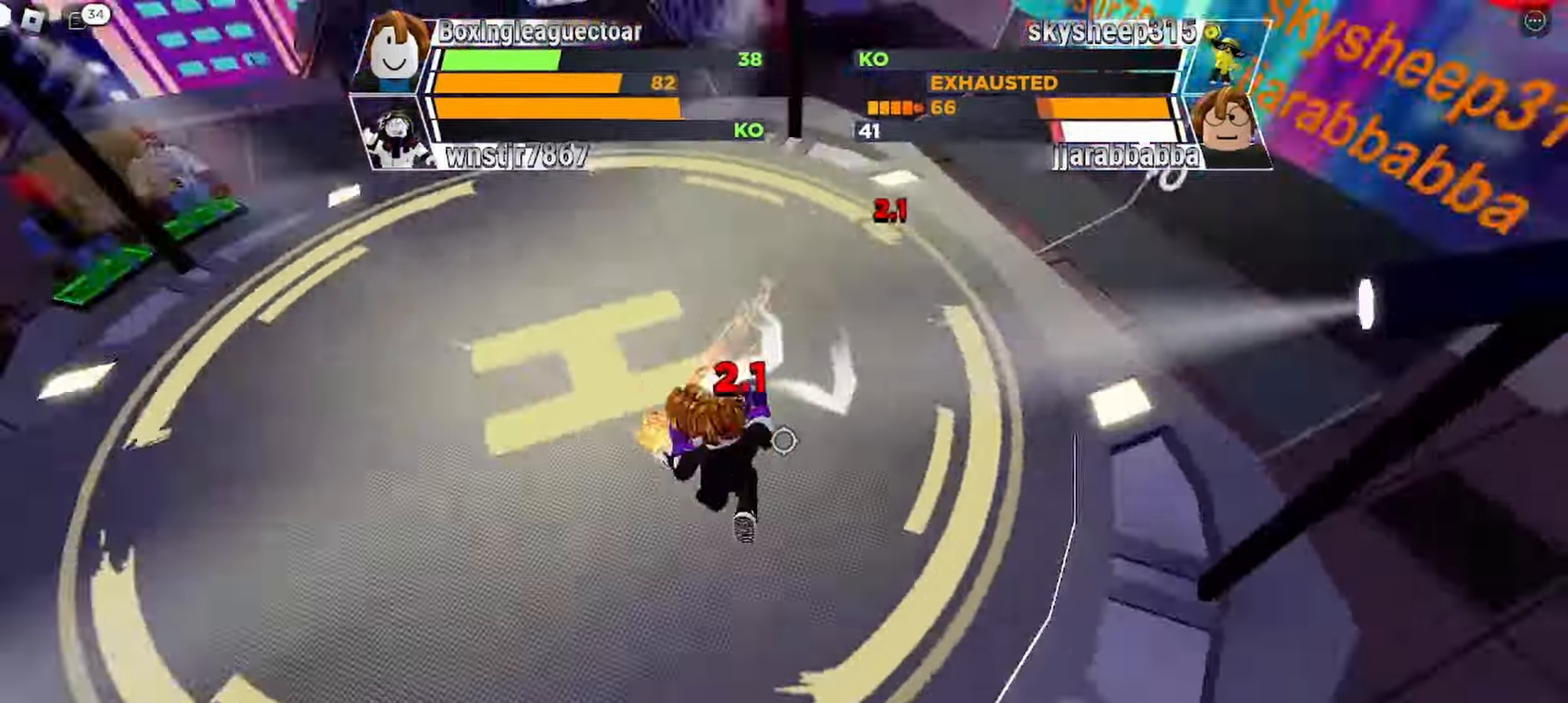
{"keys": [], "events": []}
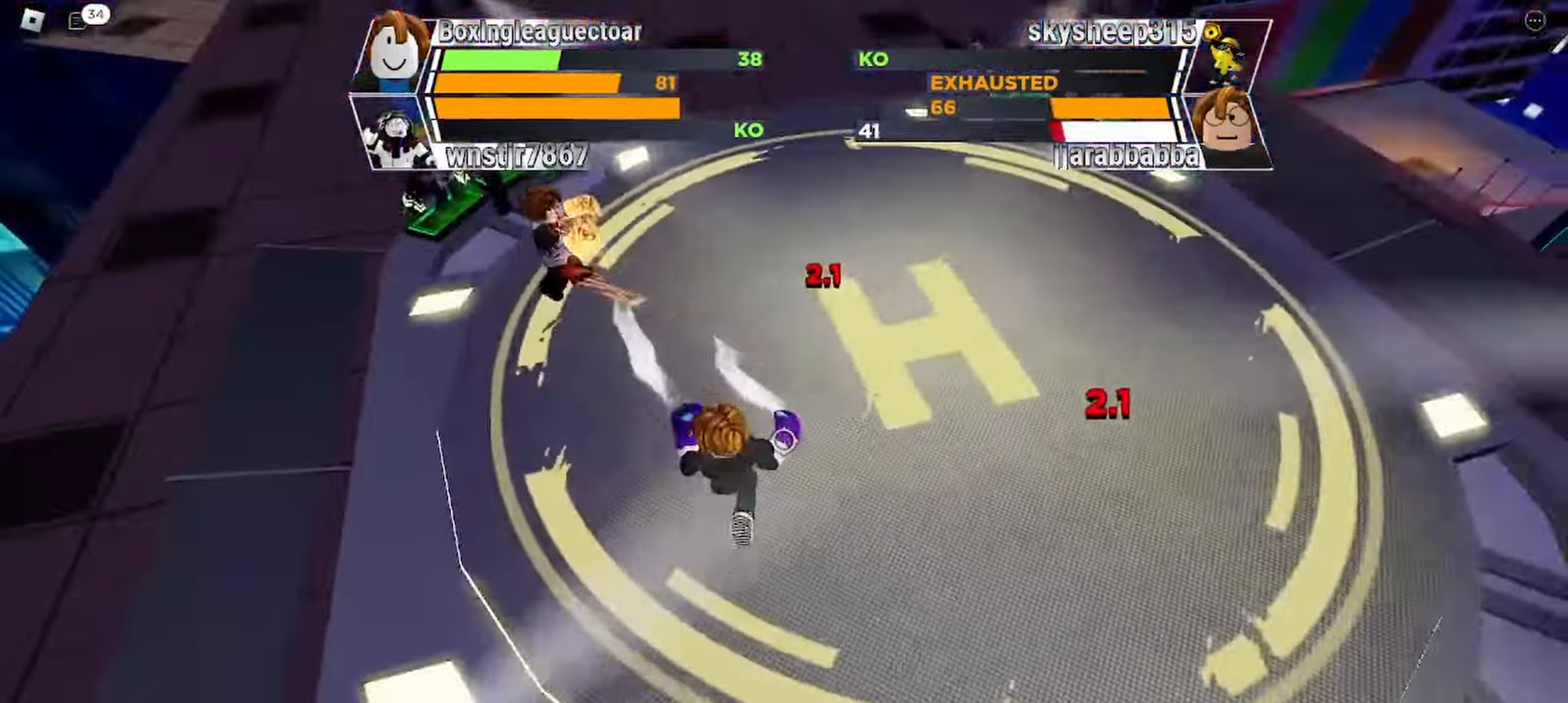
{"keys": [], "events": []}
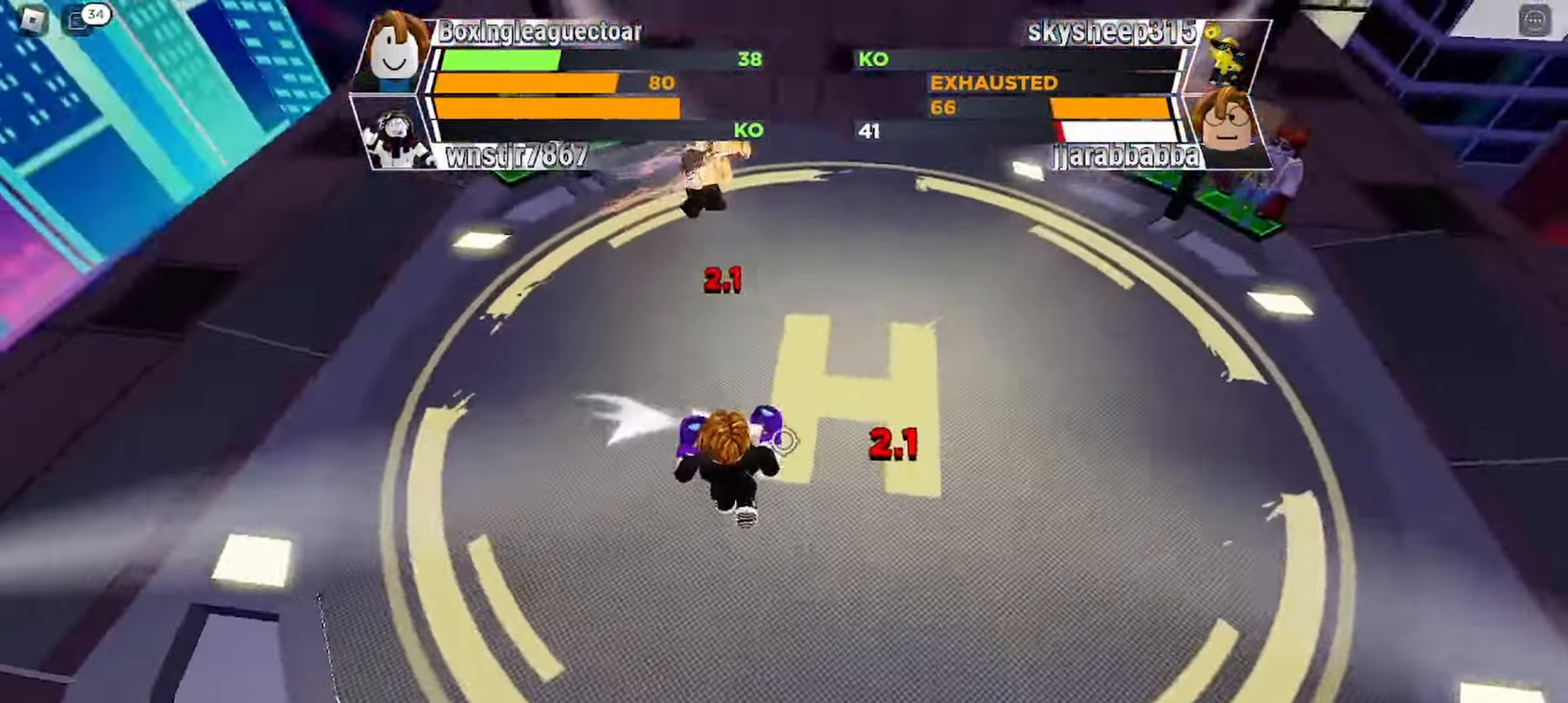
{"keys": ["space"], "events": [[400, "space", "down"]]}
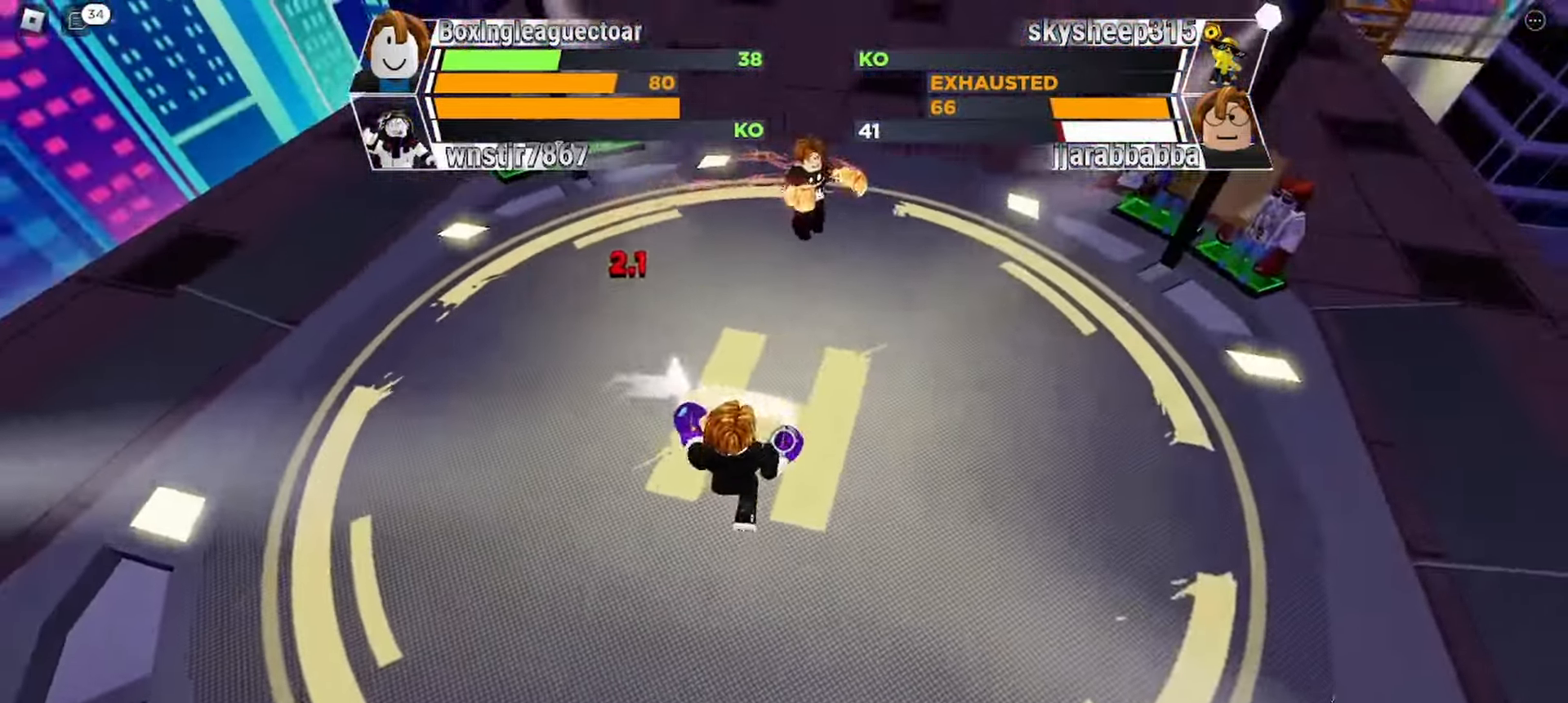
{"keys": ["space"], "events": []}
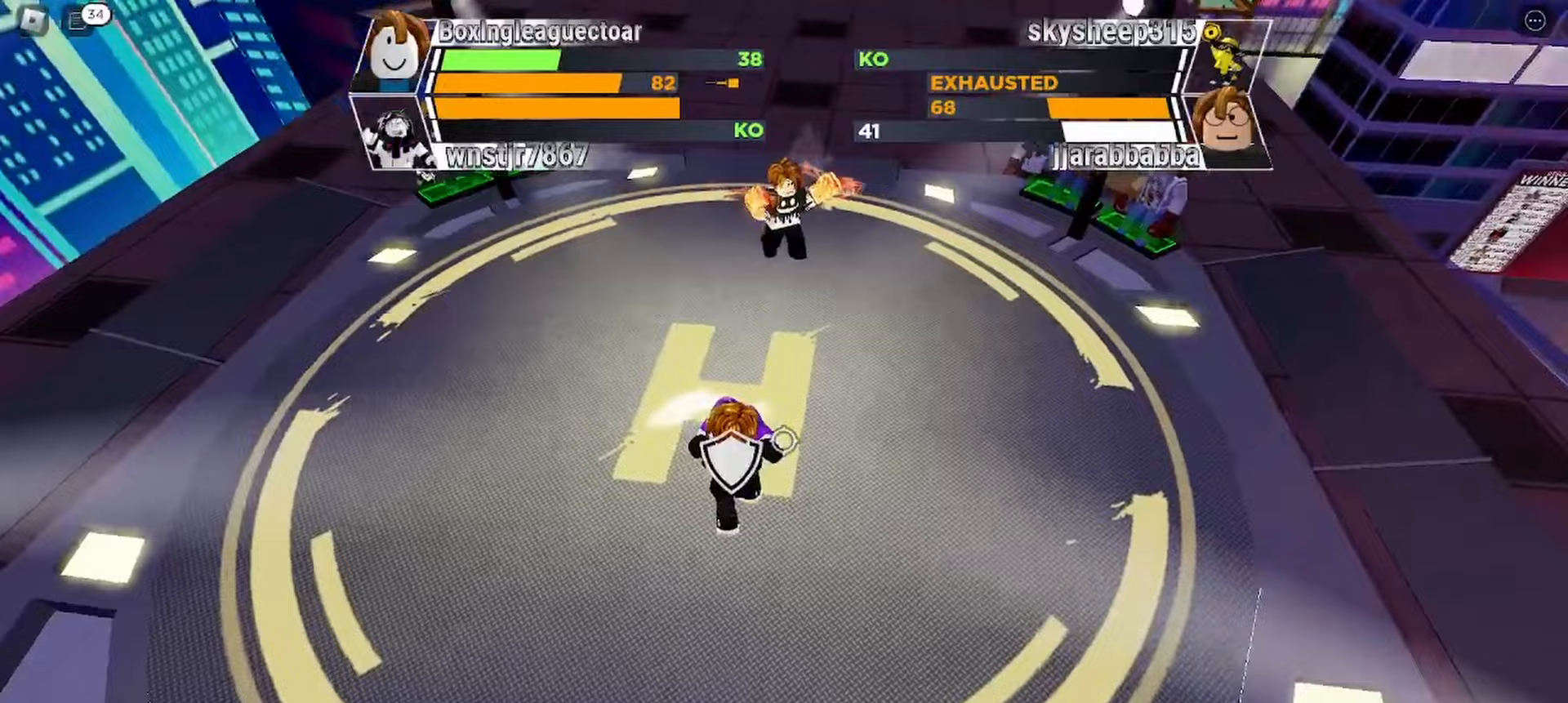
{"keys": [], "events": [[467, "space", "up"]]}